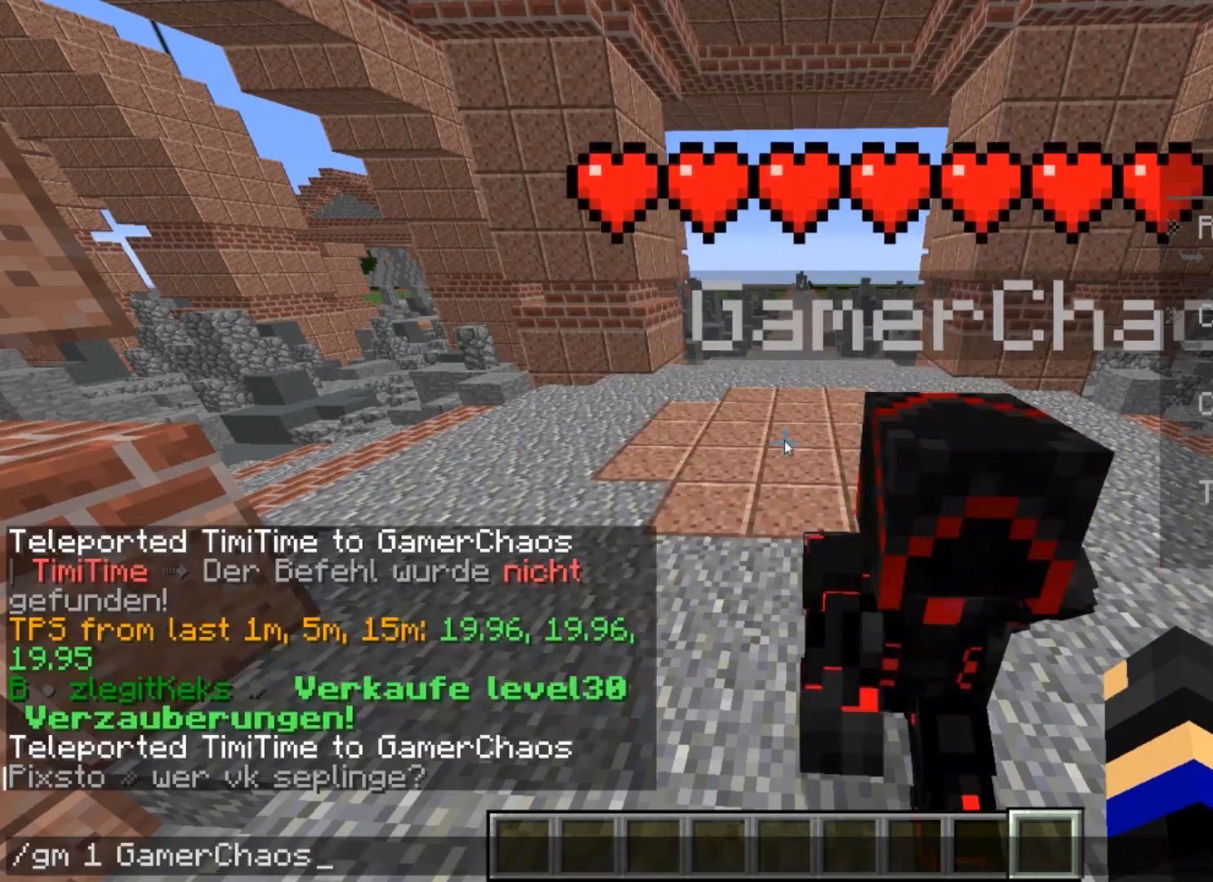
Gameplay with keyboard and mouse; each line is a JSON object with the keys and mouse buttons held at the frame after it. "events" lists presses ("down") and releases ("up") of "a", "d", "s", "w", "mouse_left" and "mouse_right" between this image and that frame as [ms after this image, input, new state], when the widget could be followed in between. "mouse_left", "mouse_right" = the "left", "right" buttons of the "mouse" list. No other keys are recorded. Fast repeated clicks can show as one long hold. Mouse movement is not recorded.
{"keys": ["s"], "mouse": [], "events": [[500, "s", "down"]]}
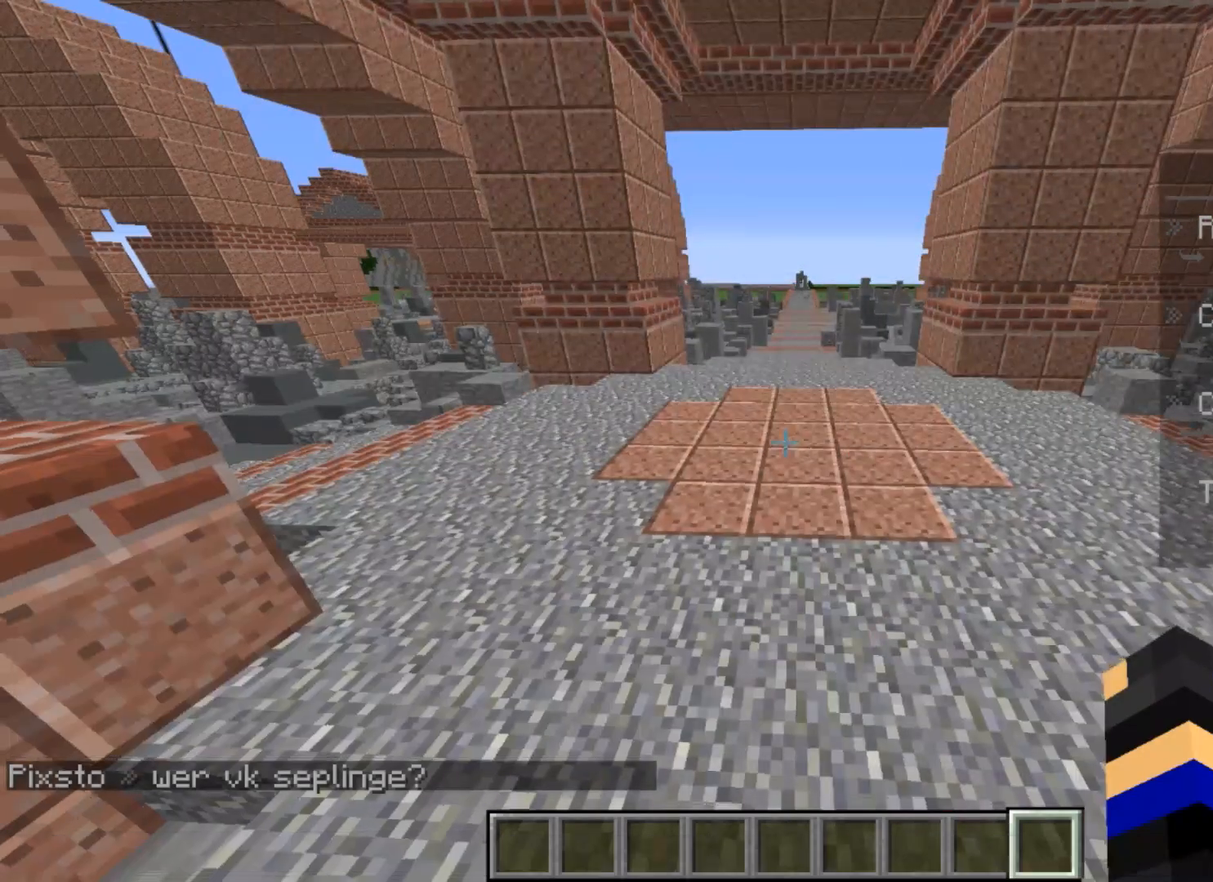
{"keys": ["s"], "mouse": [], "events": []}
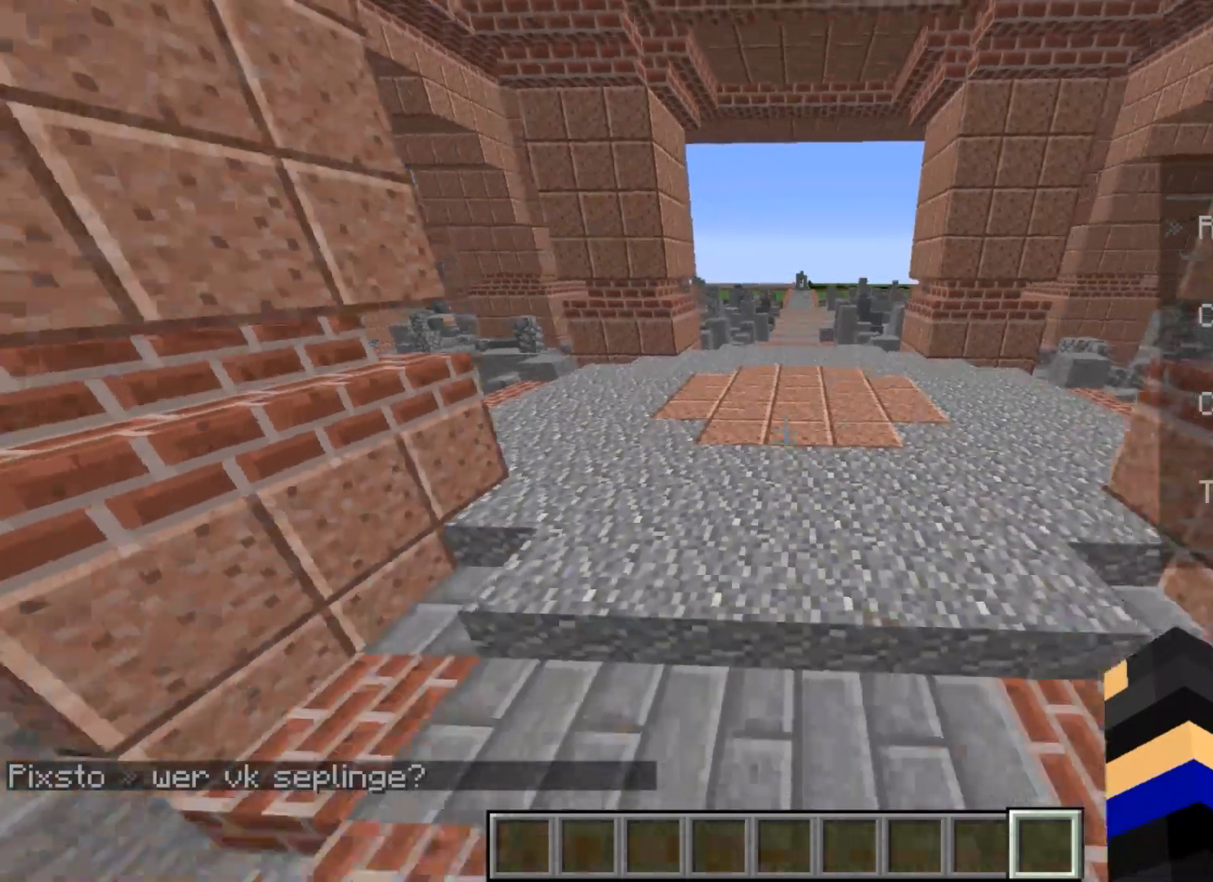
{"keys": ["s"], "mouse": [], "events": []}
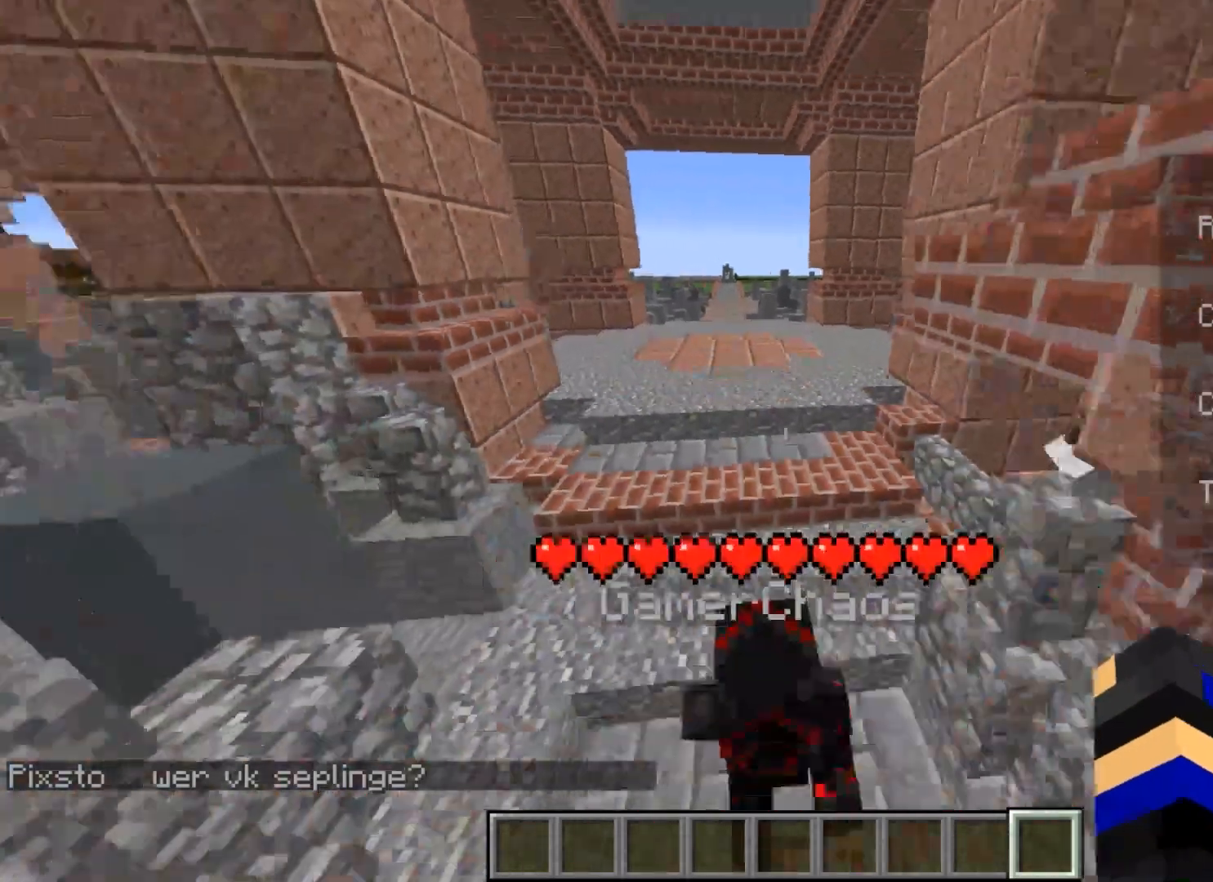
{"keys": [], "mouse": [], "events": [[101, "s", "up"]]}
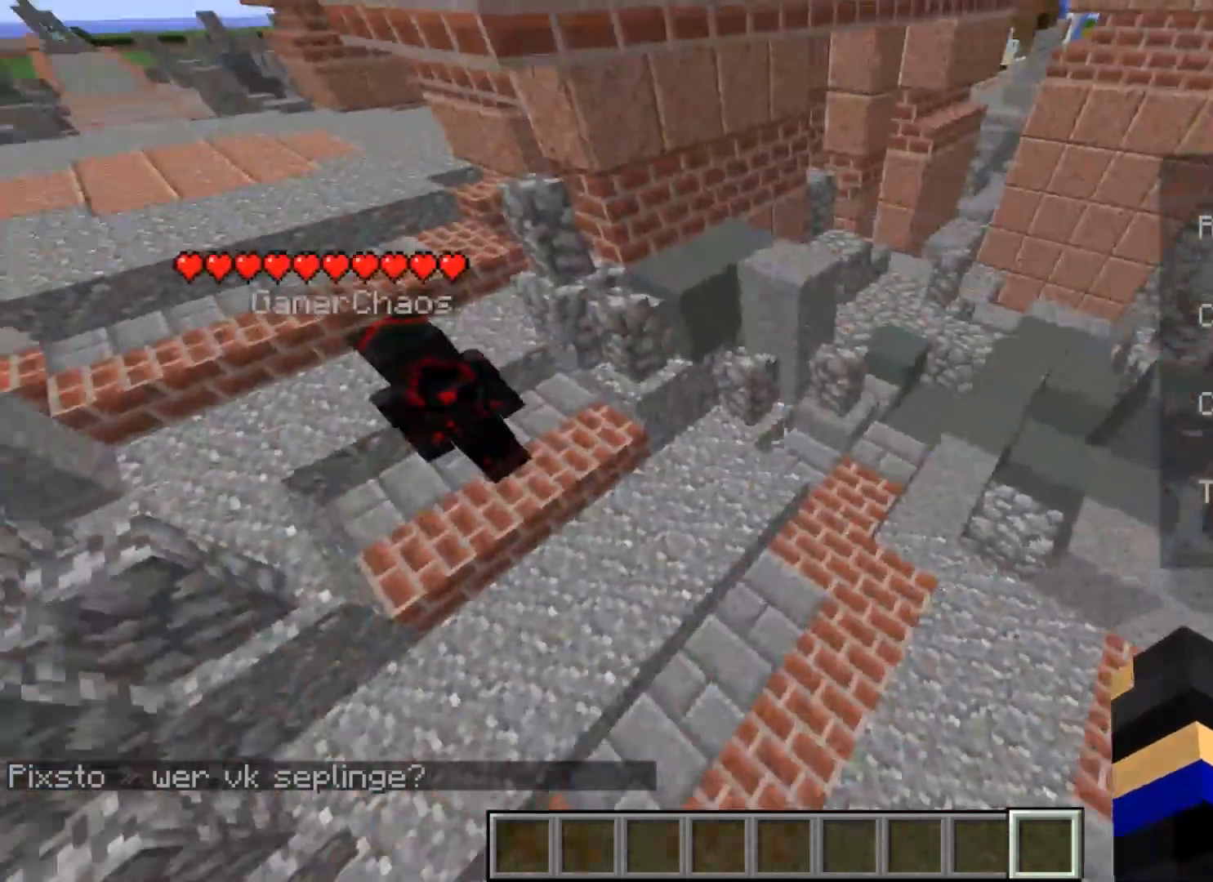
{"keys": ["w"], "mouse": [], "events": [[467, "w", "down"]]}
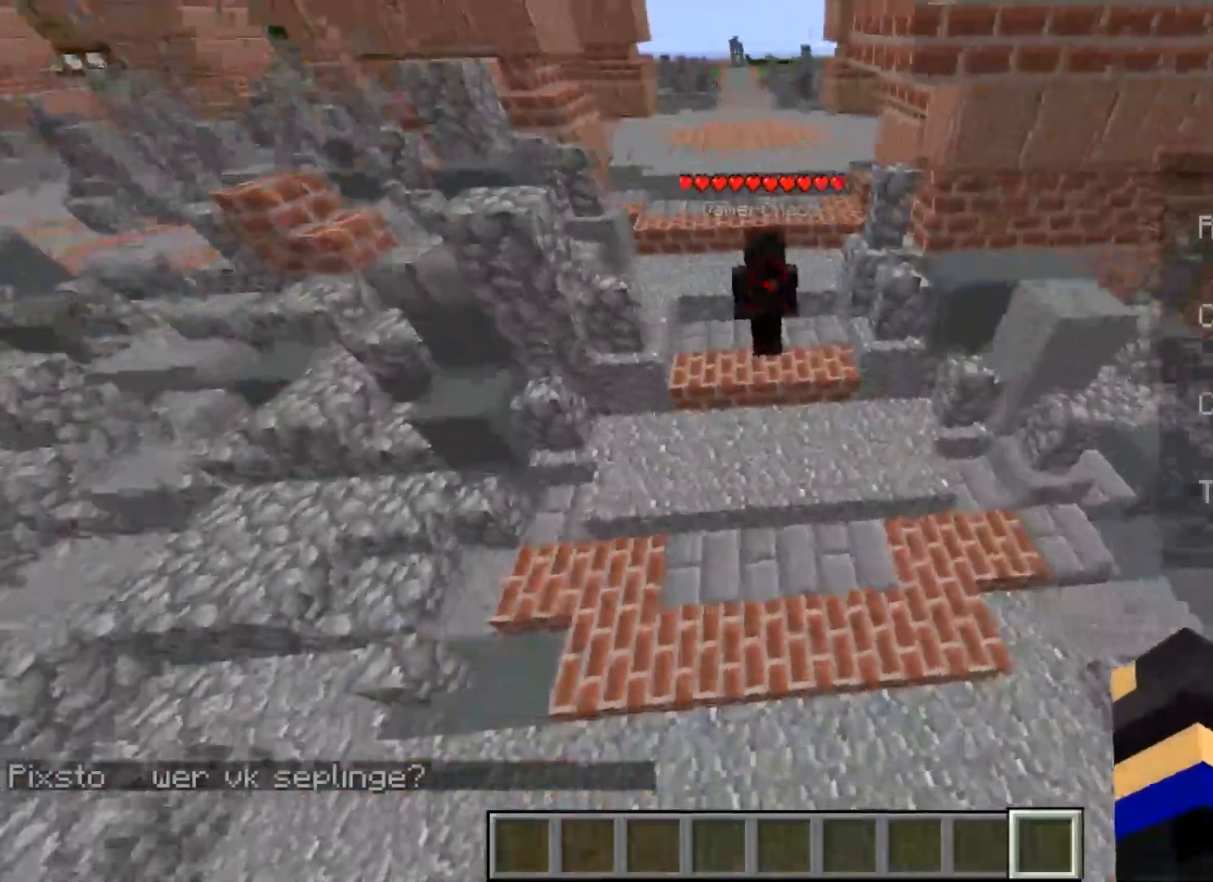
{"keys": [], "mouse": [], "events": [[234, "w", "up"]]}
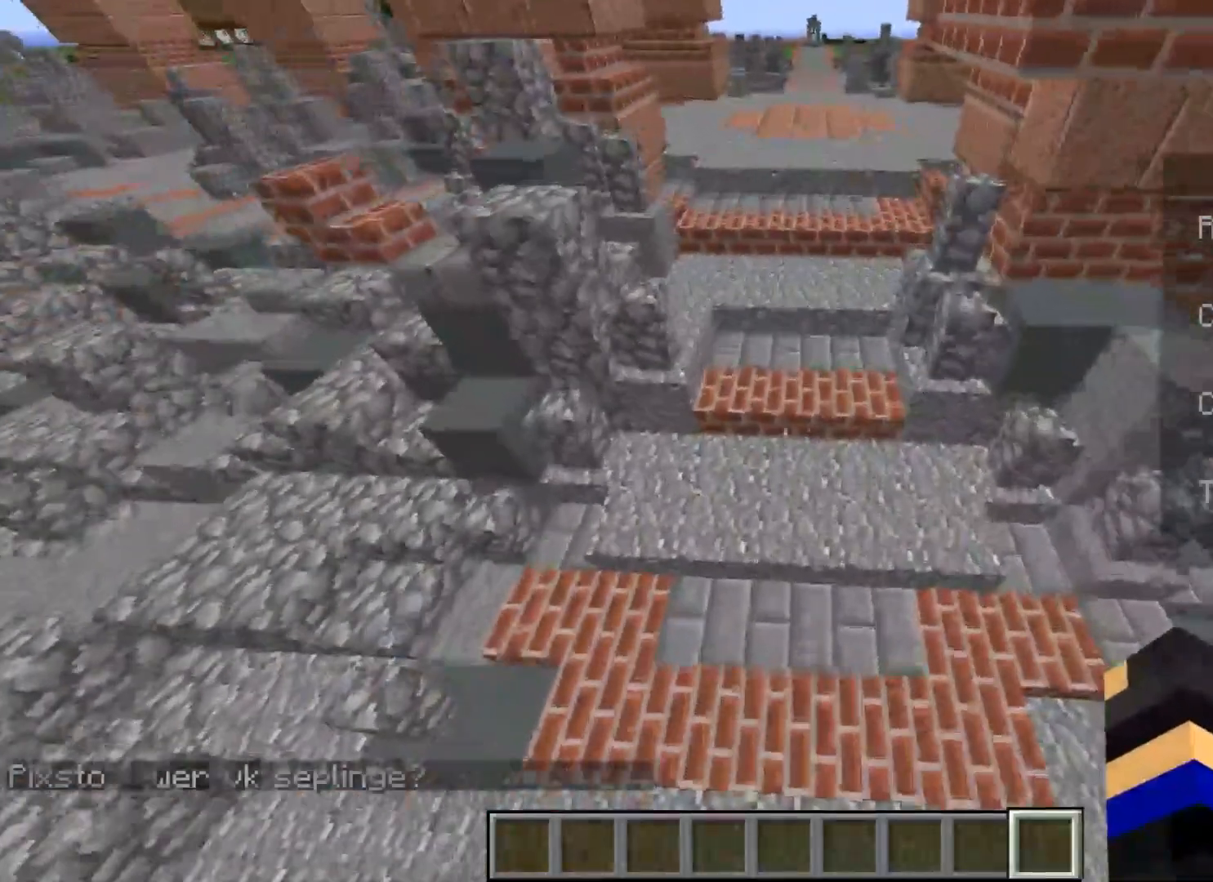
{"keys": ["w"], "mouse": [], "events": [[200, "w", "down"]]}
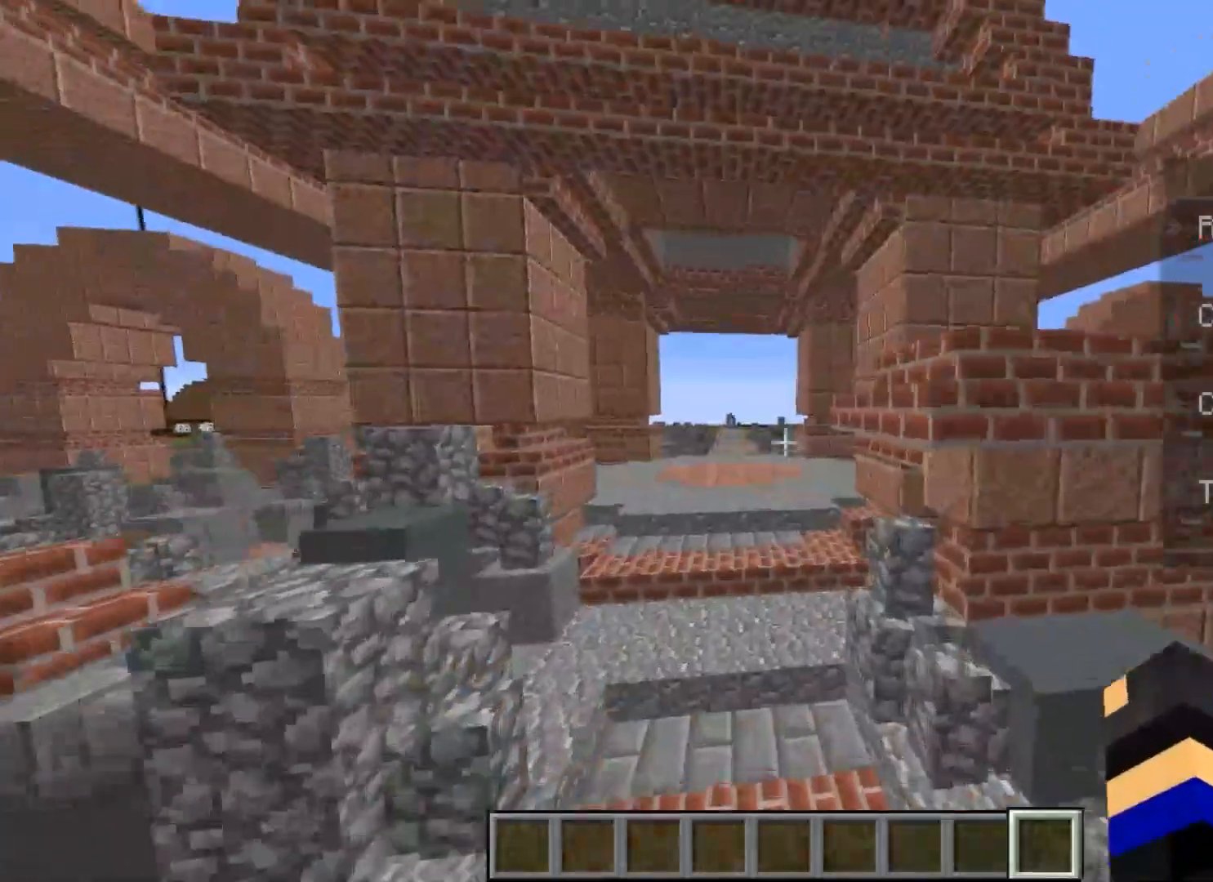
{"keys": [], "mouse": [], "events": [[67, "w", "up"]]}
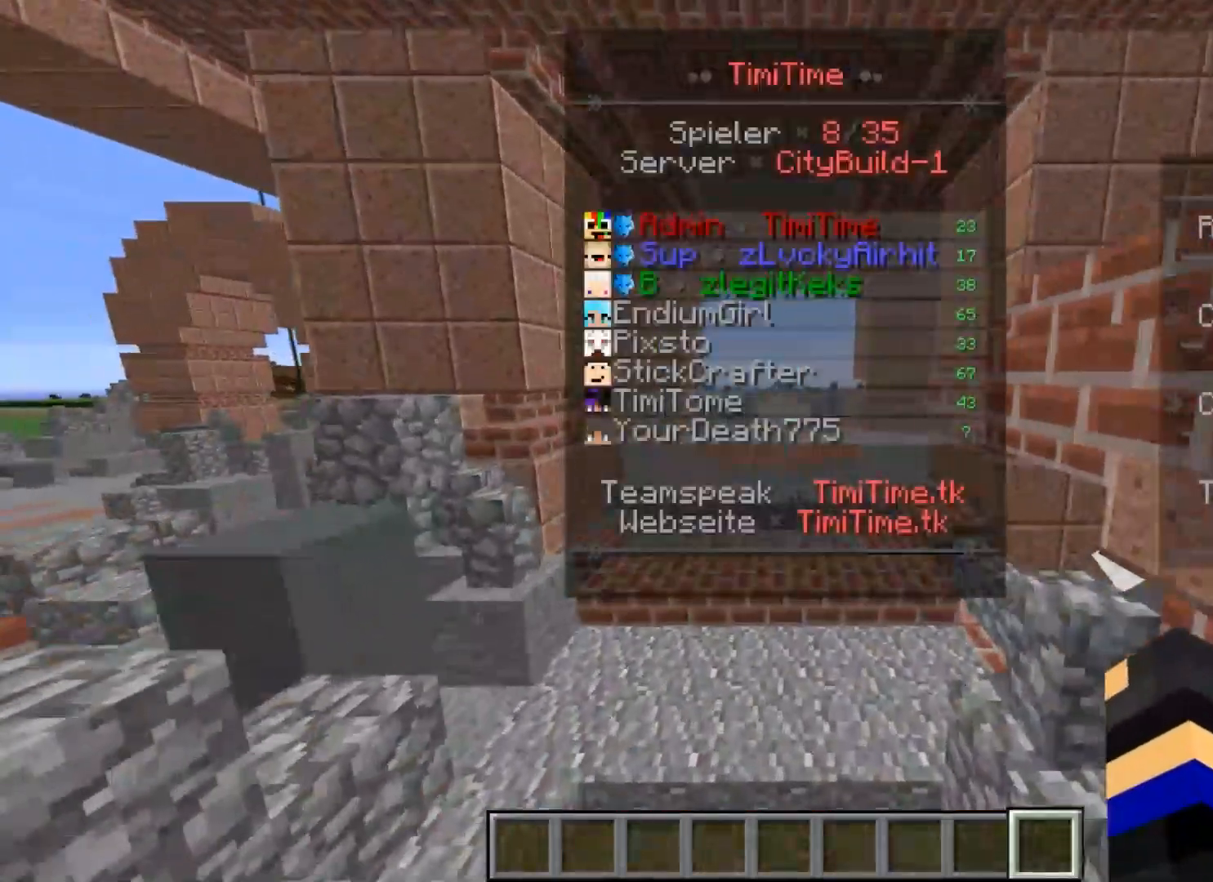
{"keys": [], "mouse": [], "events": []}
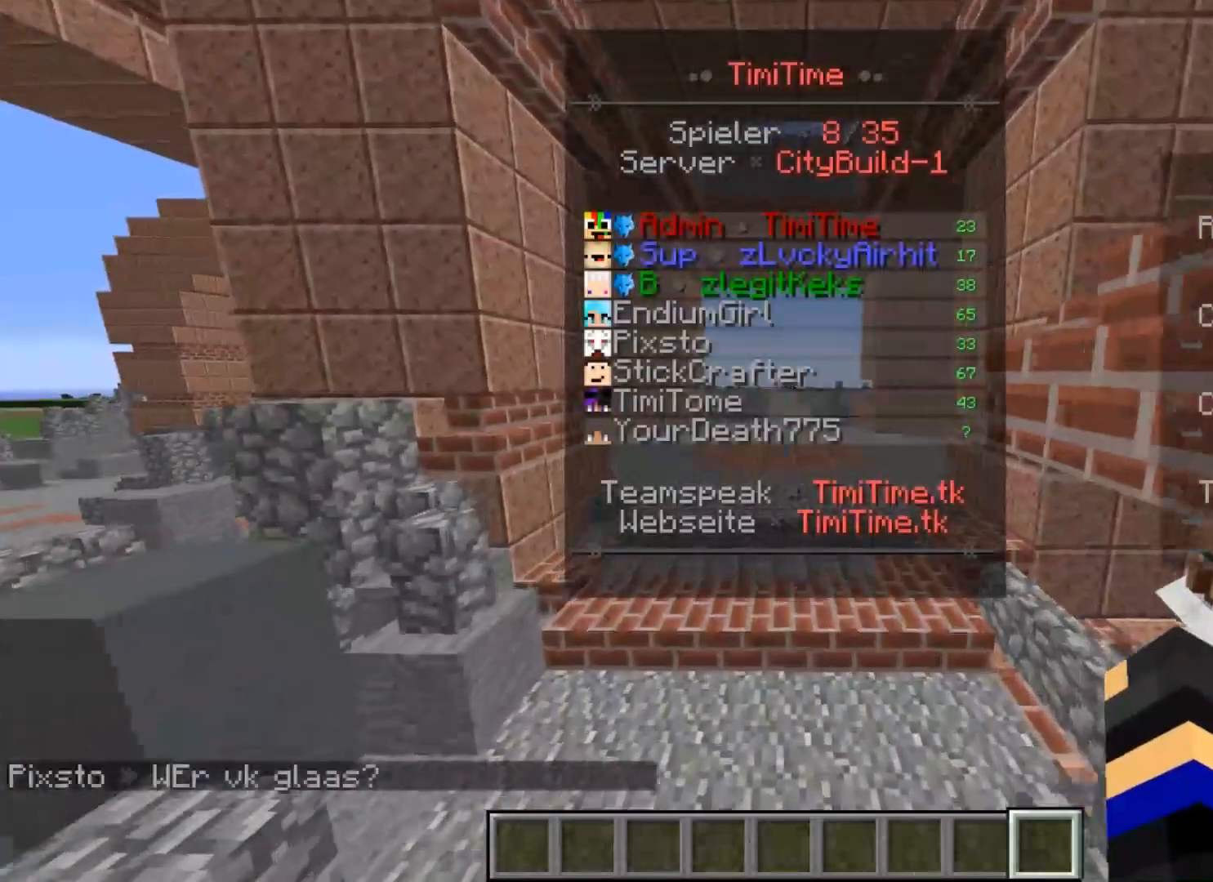
{"keys": [], "mouse": [], "events": []}
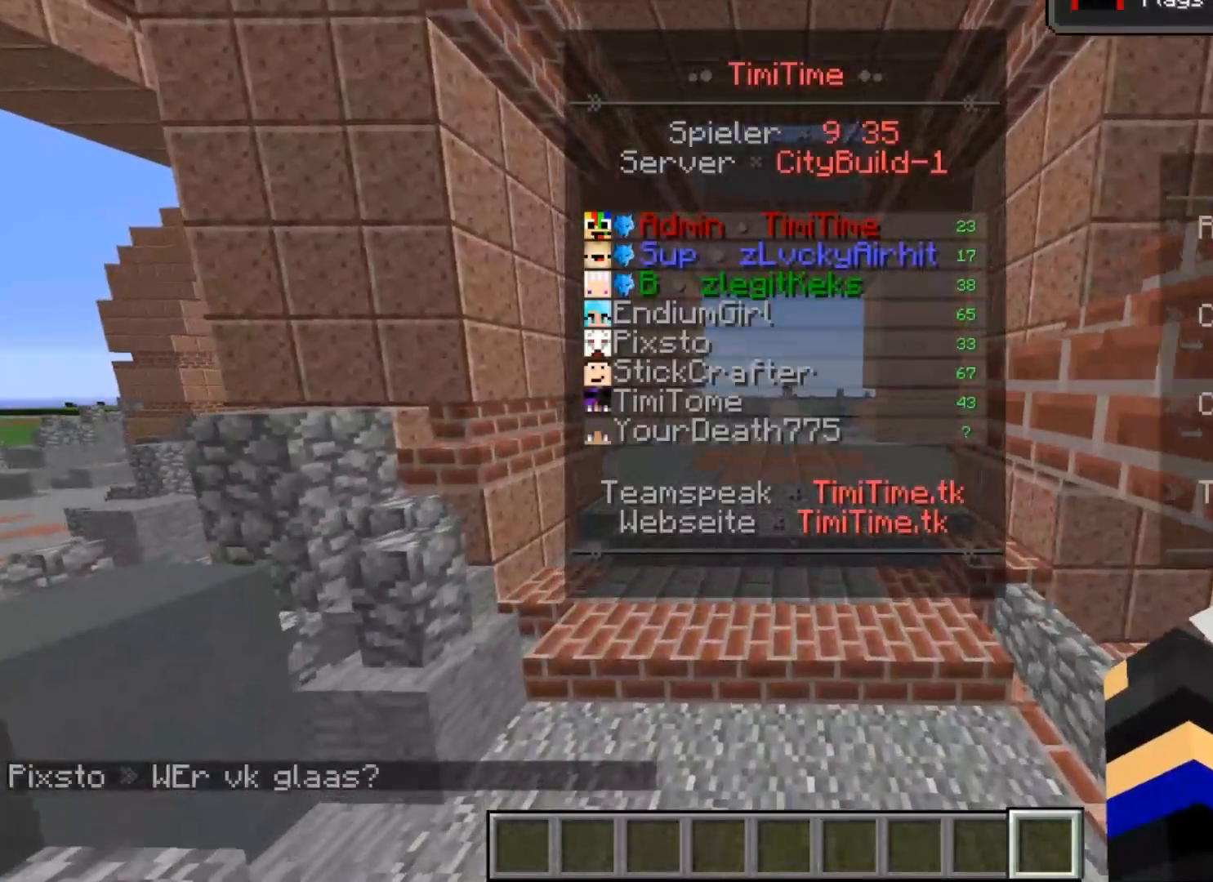
{"keys": [], "mouse": [], "events": []}
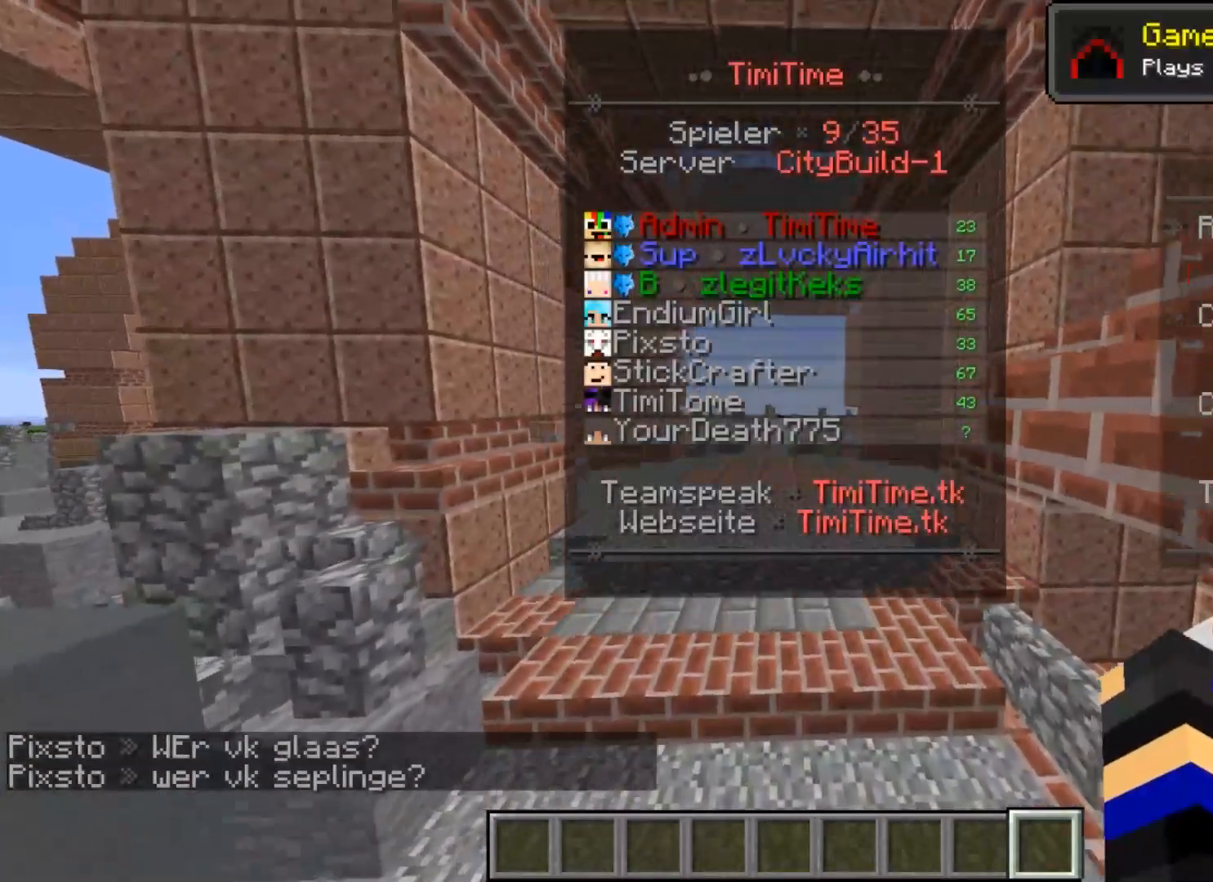
{"keys": [], "mouse": [], "events": []}
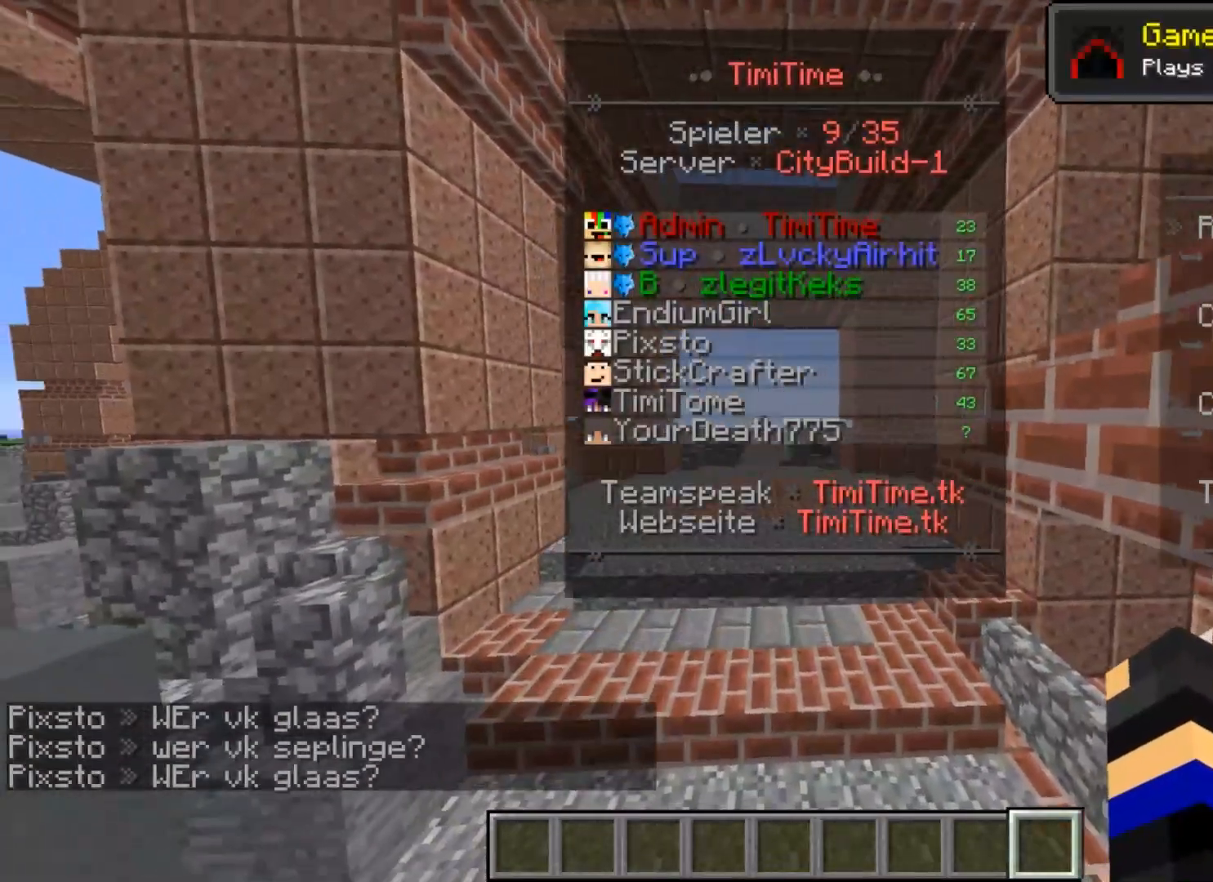
{"keys": [], "mouse": [], "events": []}